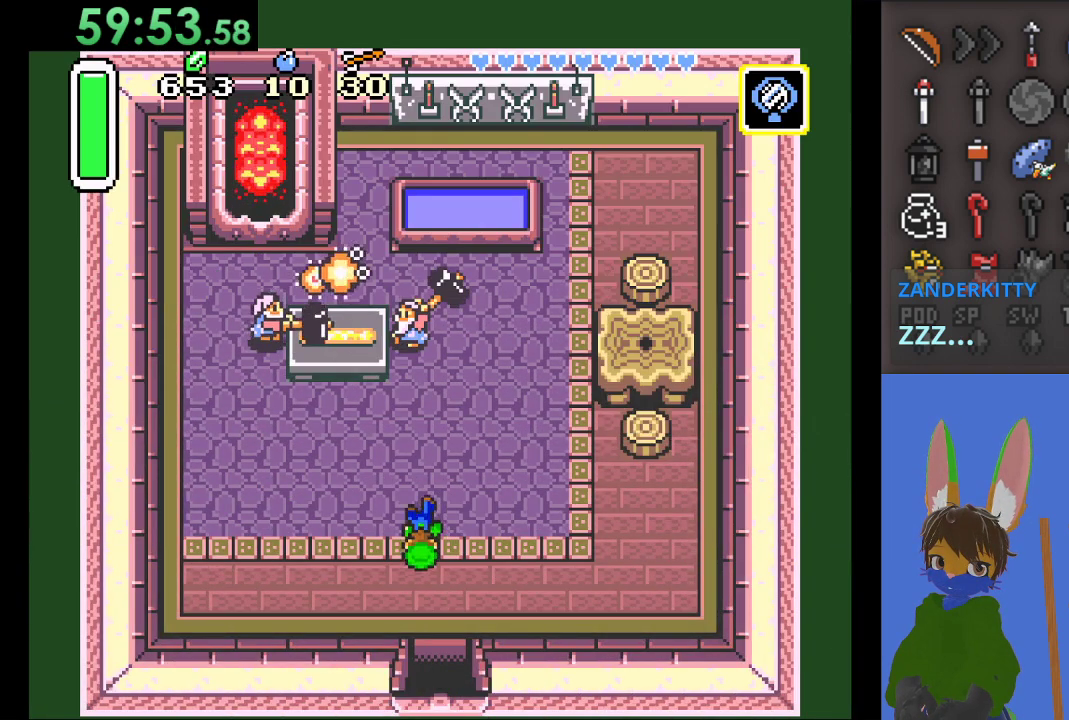
Gameplay with a controller (PlayStation layout); each line is a JSON object with the inputs held at the frame after it. "events" lists button and stick changes between this image and that frame as [ms after this image, input, new state], when the widget could be followed in between.
{"buttons": [], "left_stick": "up", "right_stick": "center", "events": [[367, "CIRCLE", "down"], [467, "CIRCLE", "up"]]}
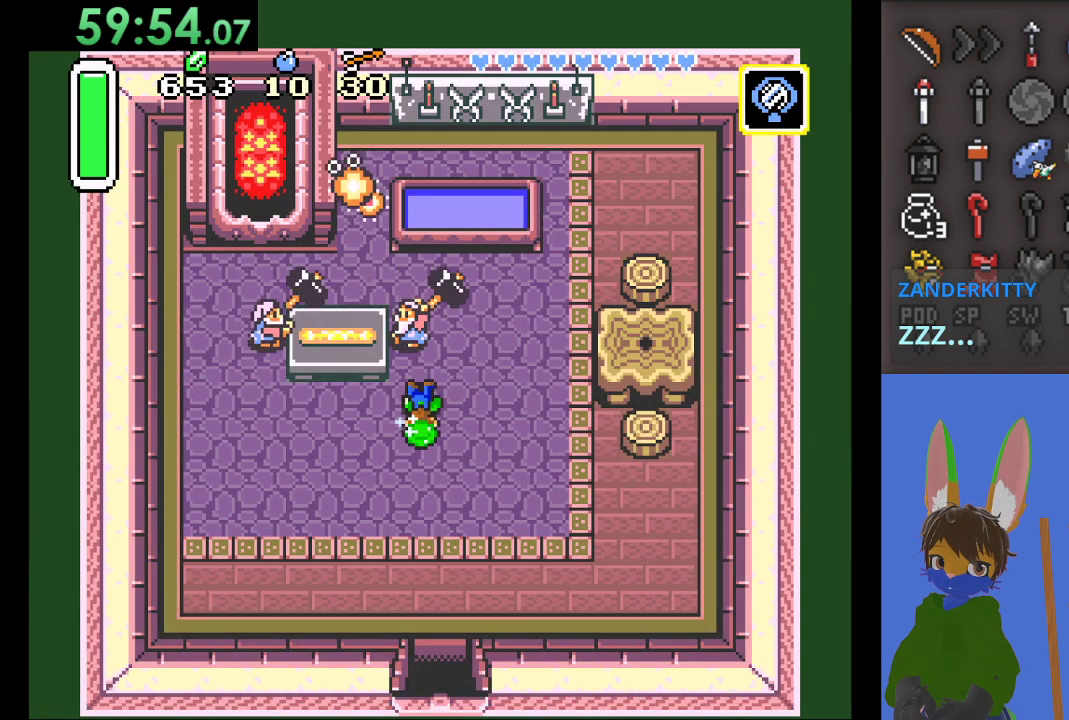
{"buttons": [], "left_stick": "center", "right_stick": "center", "events": [[67, "CIRCLE", "down"], [133, "CIRCLE", "up"], [400, "left_stick", "center"]]}
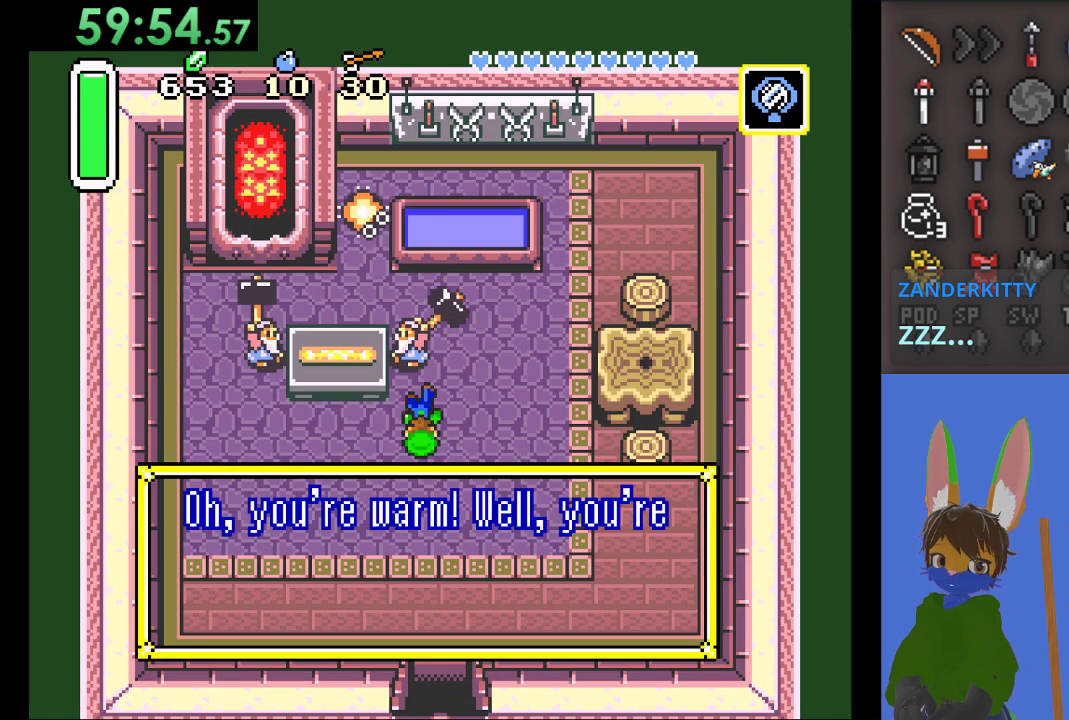
{"buttons": [], "left_stick": "center", "right_stick": "center", "events": []}
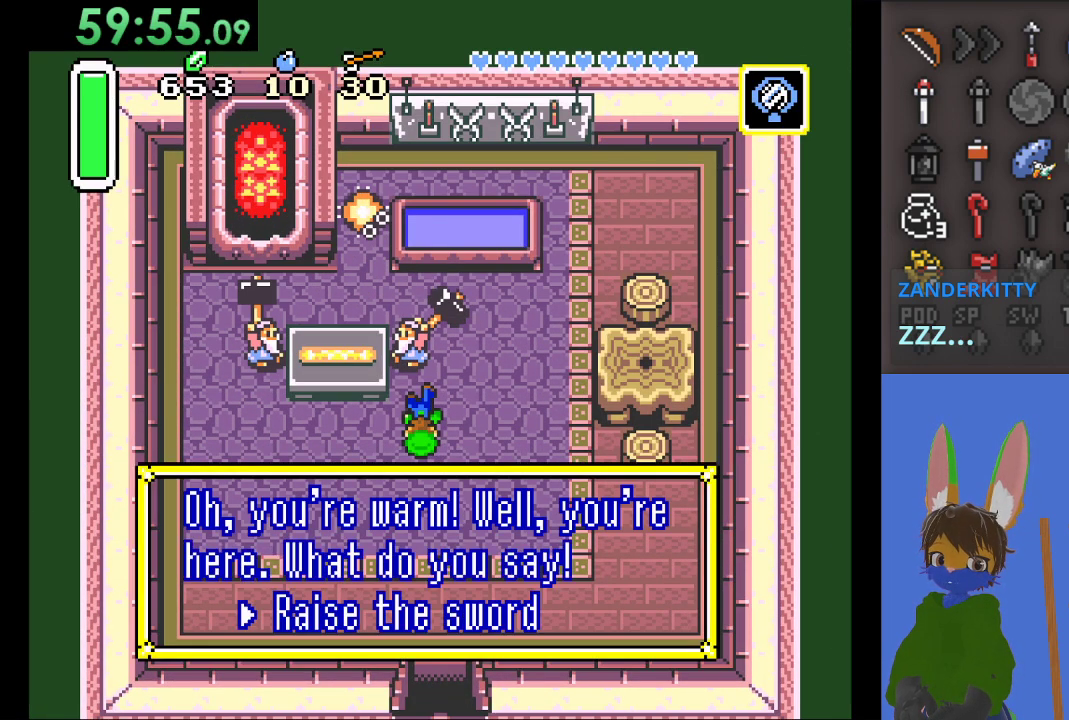
{"buttons": [], "left_stick": "center", "right_stick": "center", "events": []}
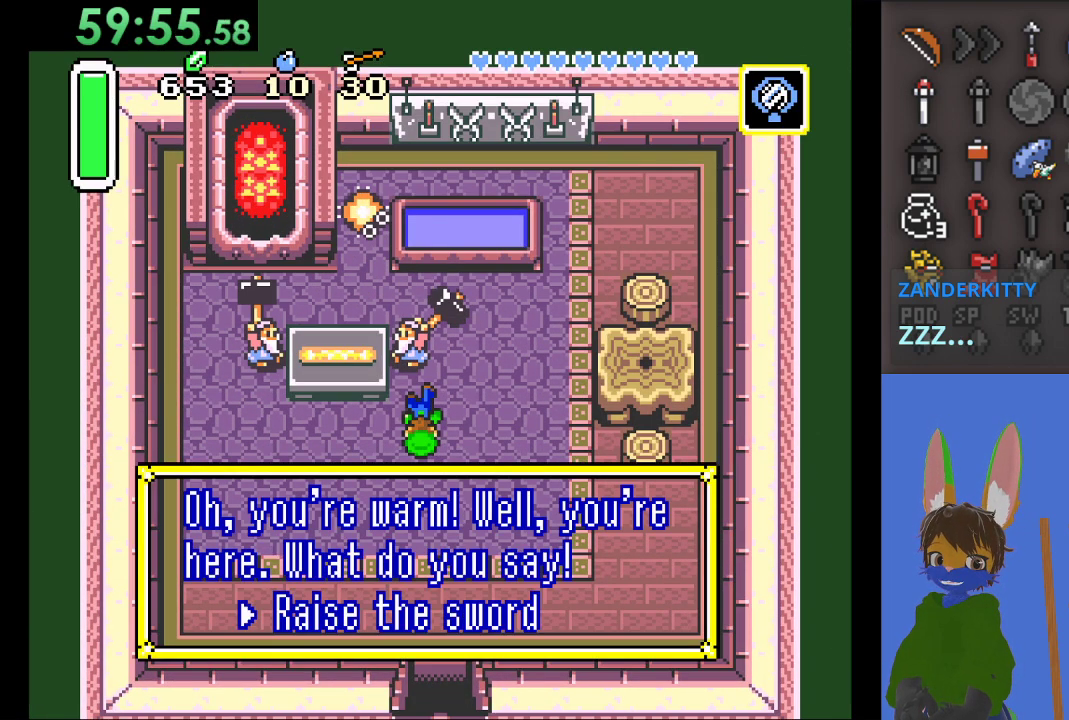
{"buttons": [], "left_stick": "center", "right_stick": "center", "events": []}
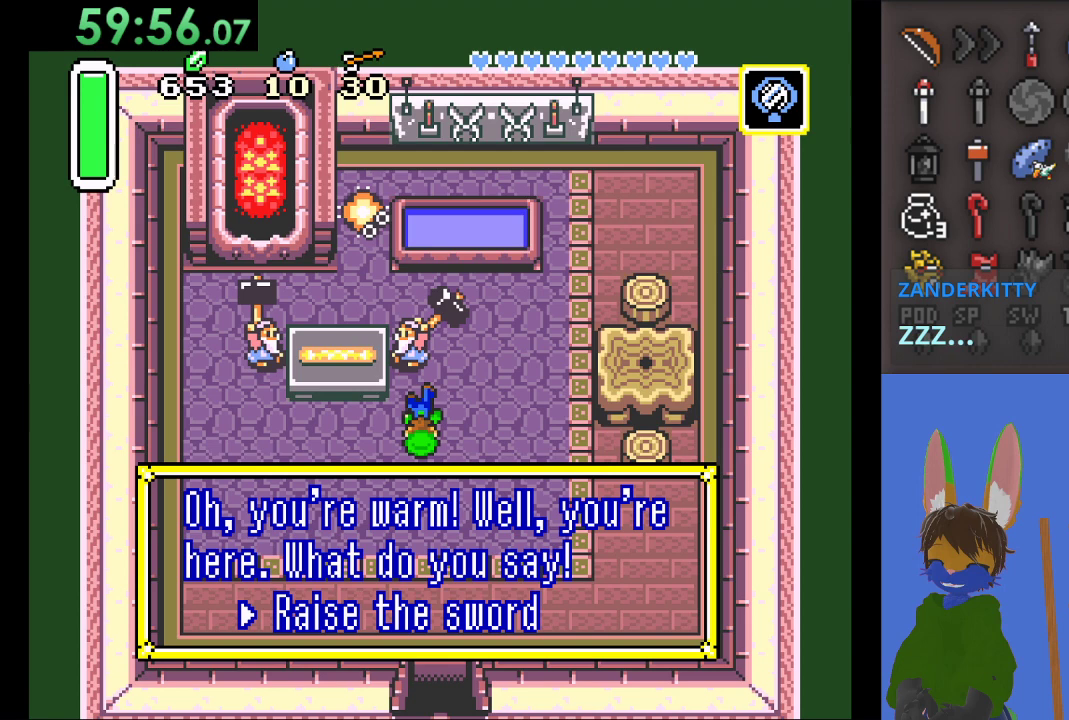
{"buttons": [], "left_stick": "center", "right_stick": "center", "events": []}
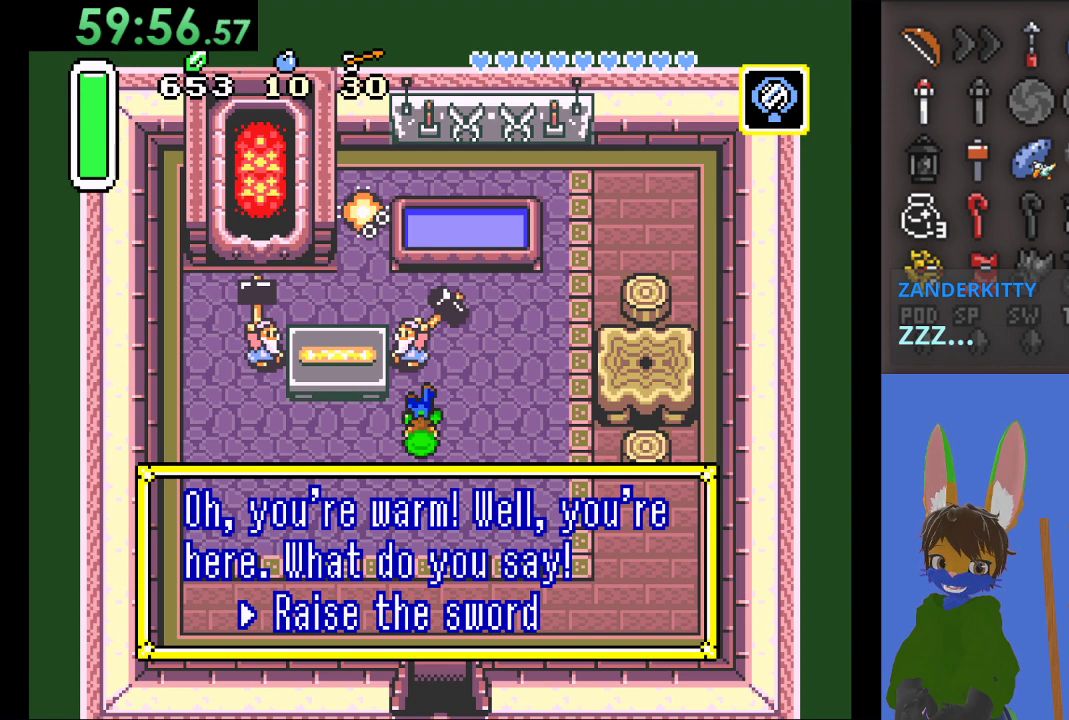
{"buttons": [], "left_stick": "center", "right_stick": "center", "events": []}
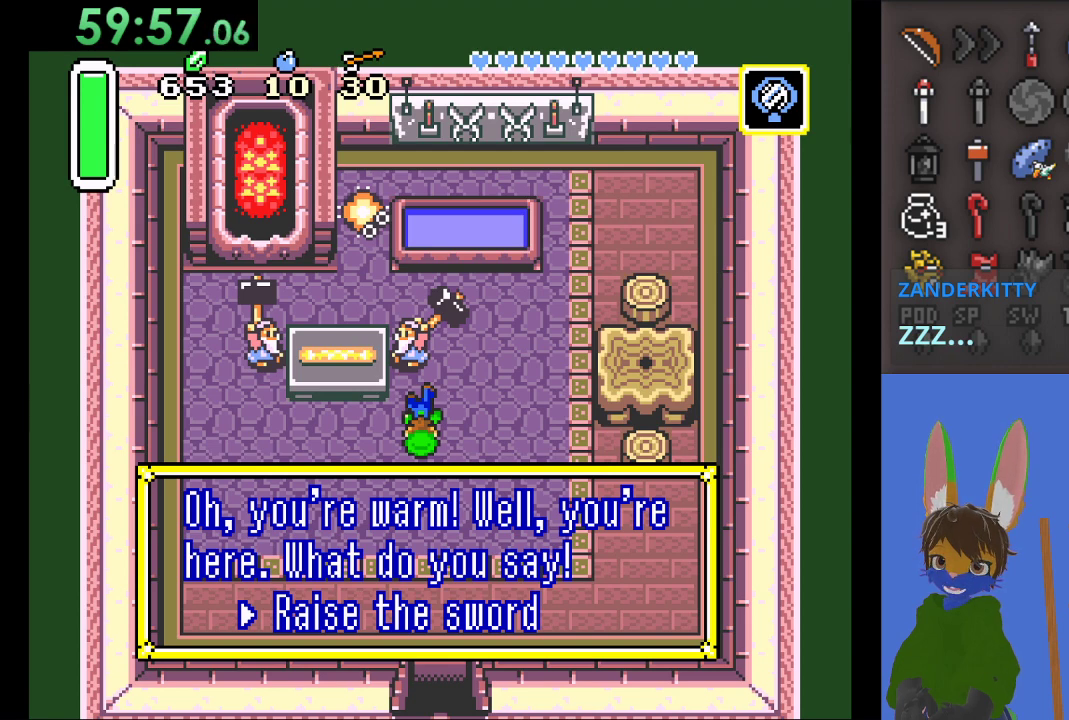
{"buttons": [], "left_stick": "center", "right_stick": "center", "events": []}
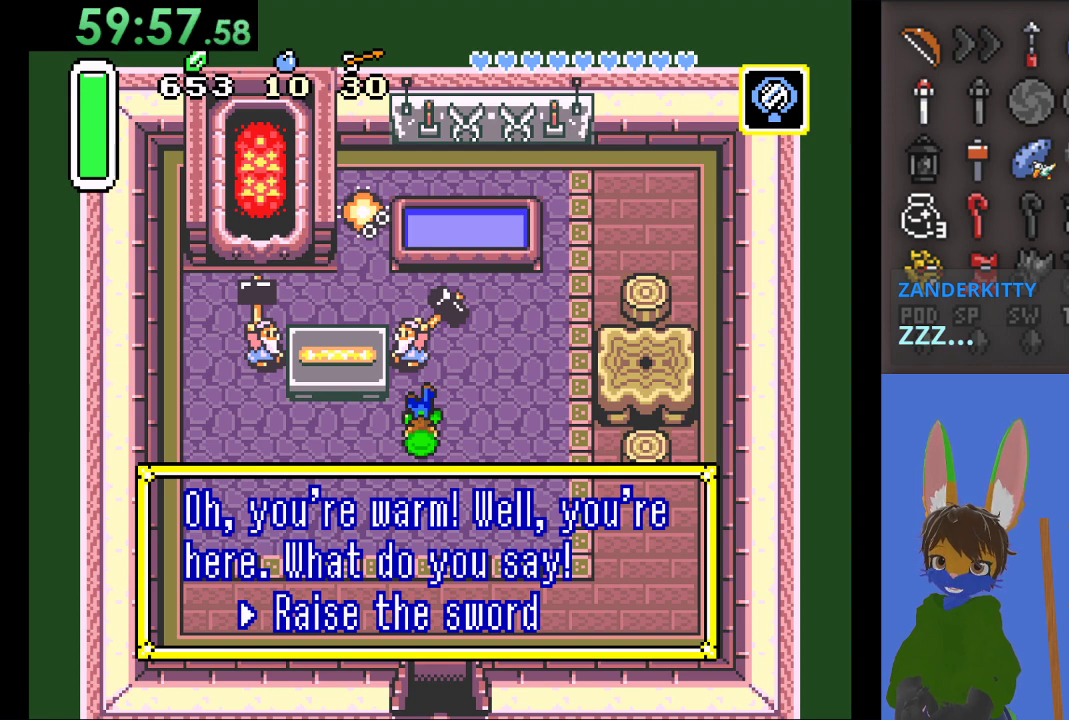
{"buttons": [], "left_stick": "center", "right_stick": "center", "events": []}
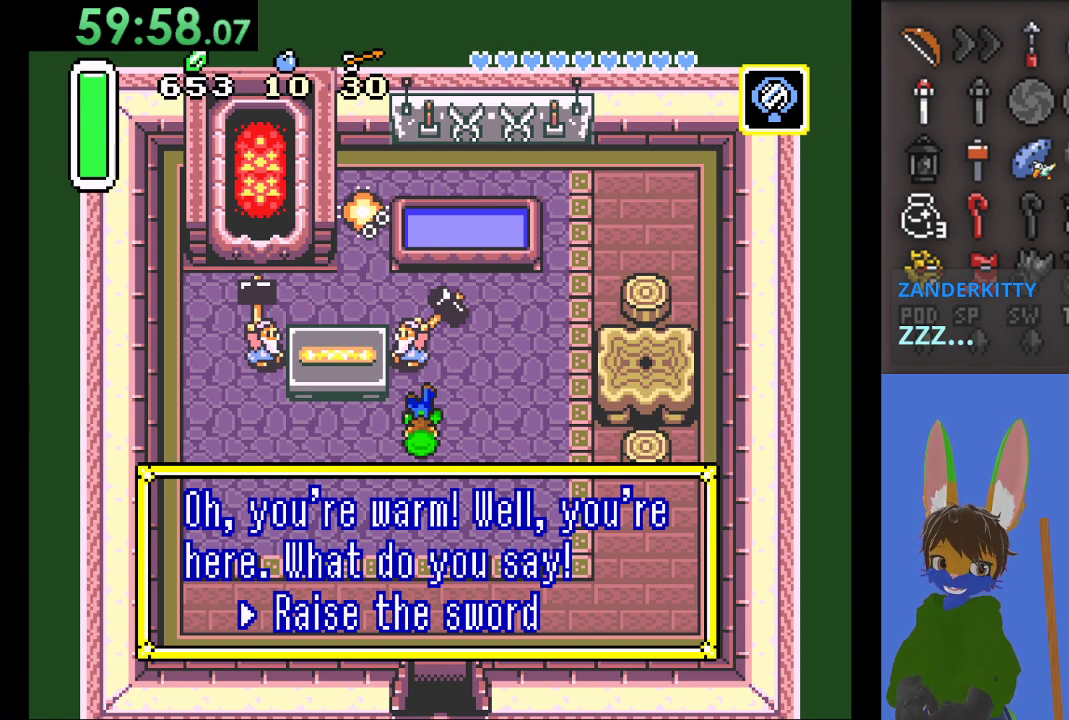
{"buttons": [], "left_stick": "center", "right_stick": "center", "events": []}
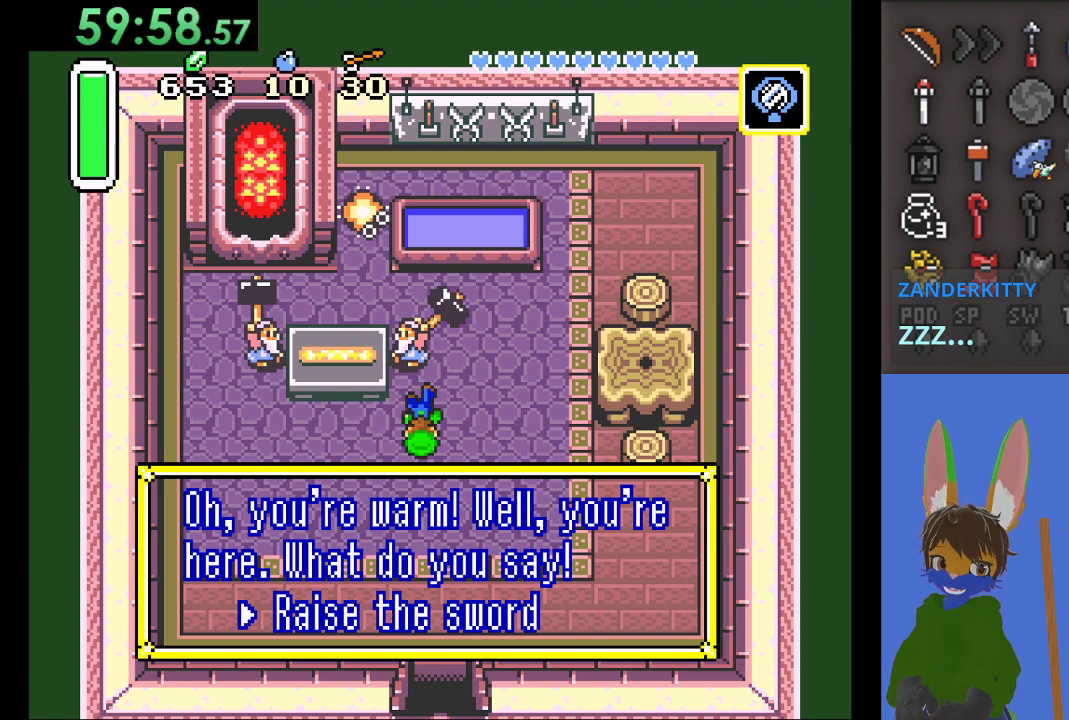
{"buttons": [], "left_stick": "center", "right_stick": "center", "events": []}
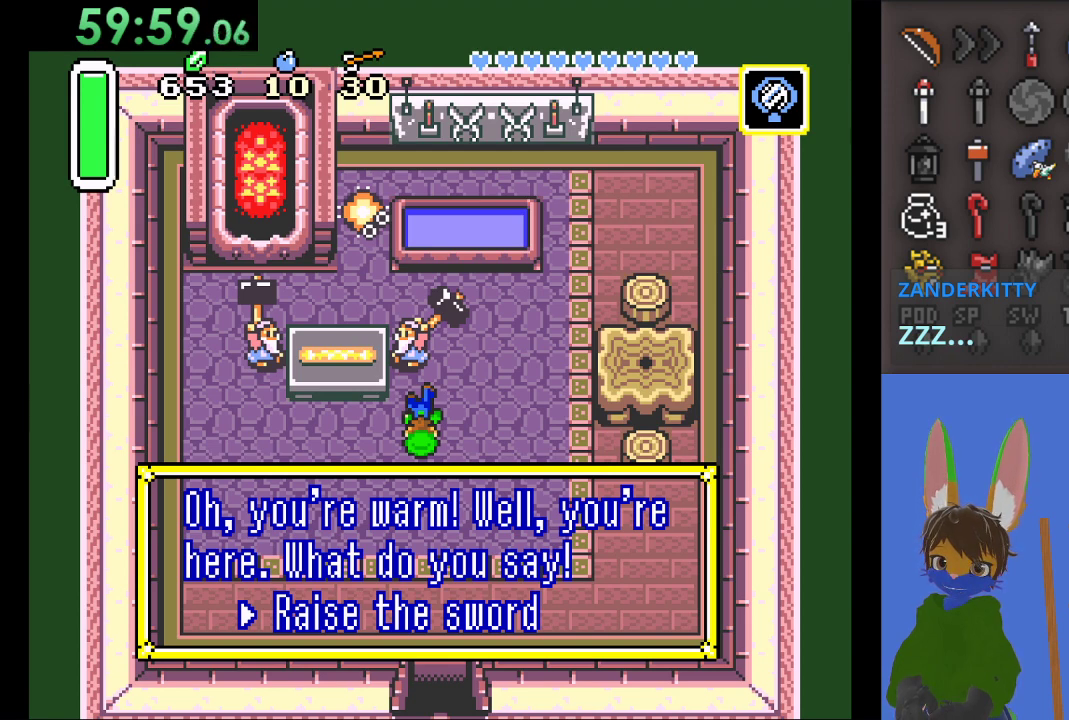
{"buttons": [], "left_stick": "center", "right_stick": "center", "events": [[100, "CROSS", "down"], [267, "CROSS", "up"]]}
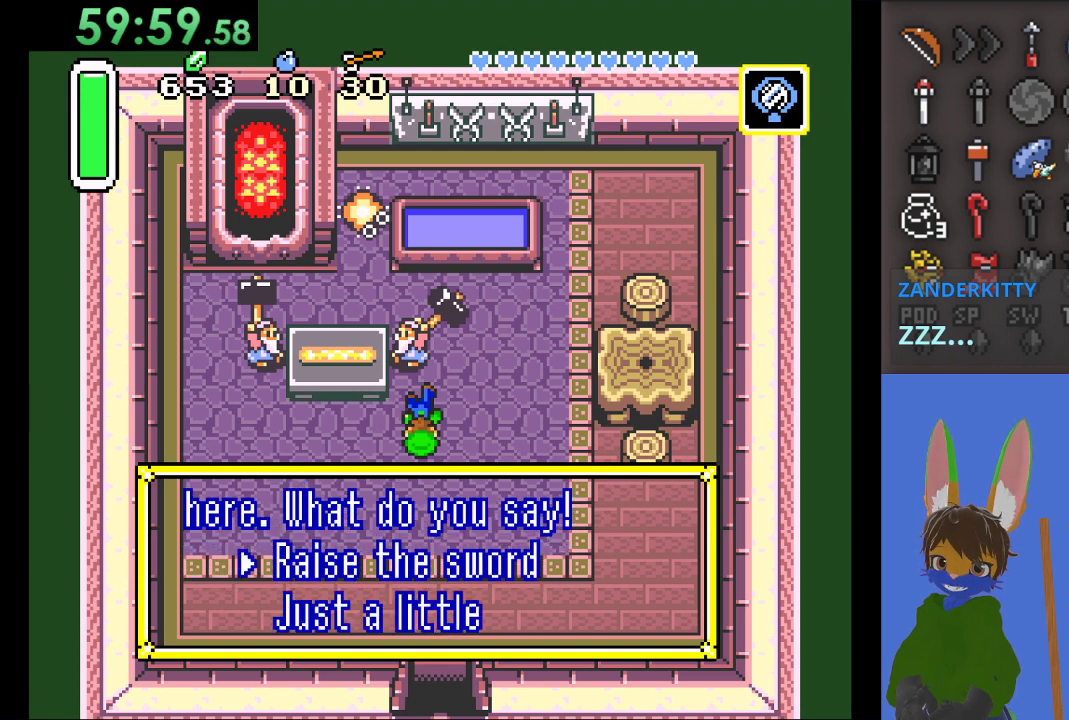
{"buttons": [], "left_stick": "center", "right_stick": "center", "events": []}
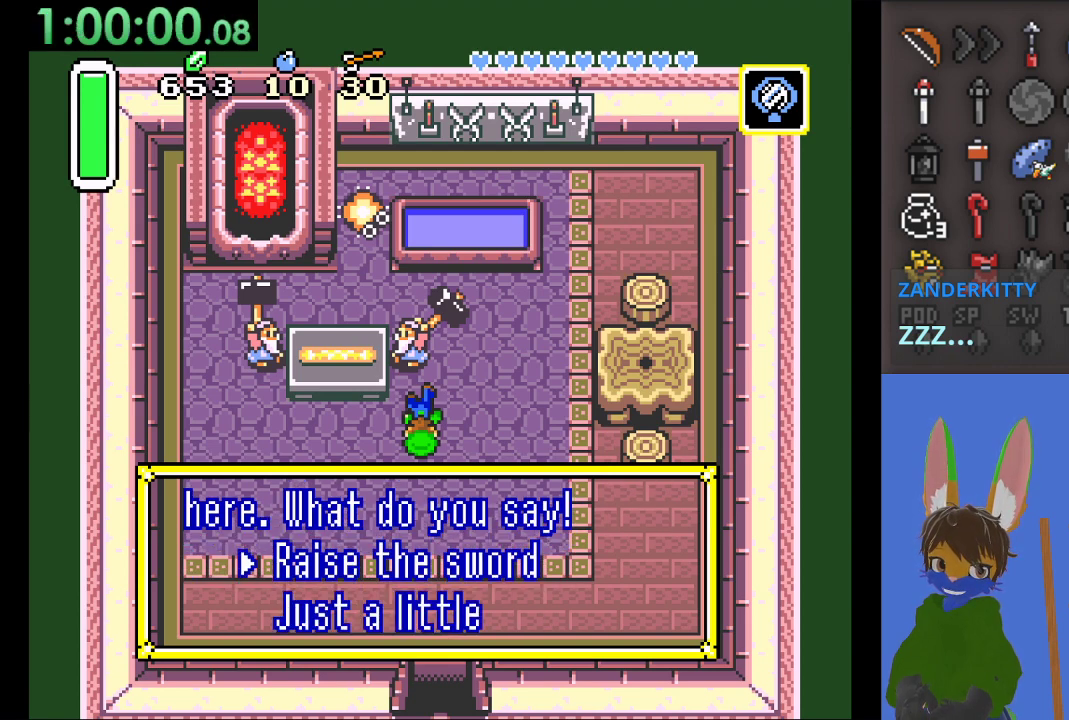
{"buttons": [], "left_stick": "center", "right_stick": "center", "events": [[267, "CROSS", "down"], [367, "CROSS", "up"]]}
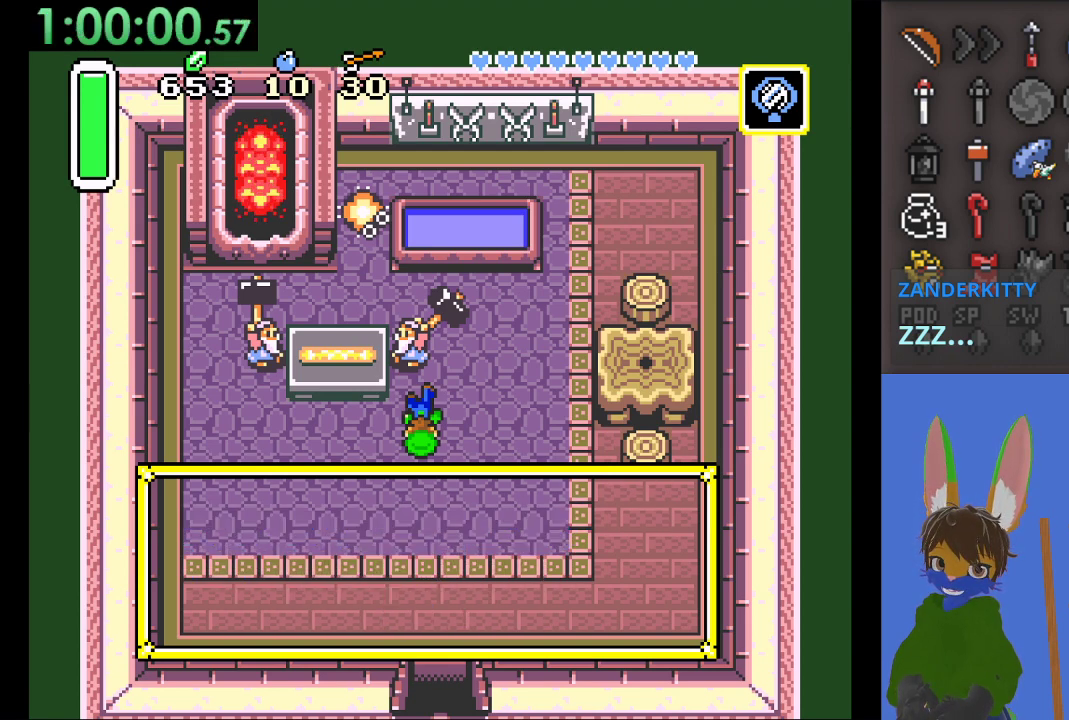
{"buttons": [], "left_stick": "center", "right_stick": "center", "events": []}
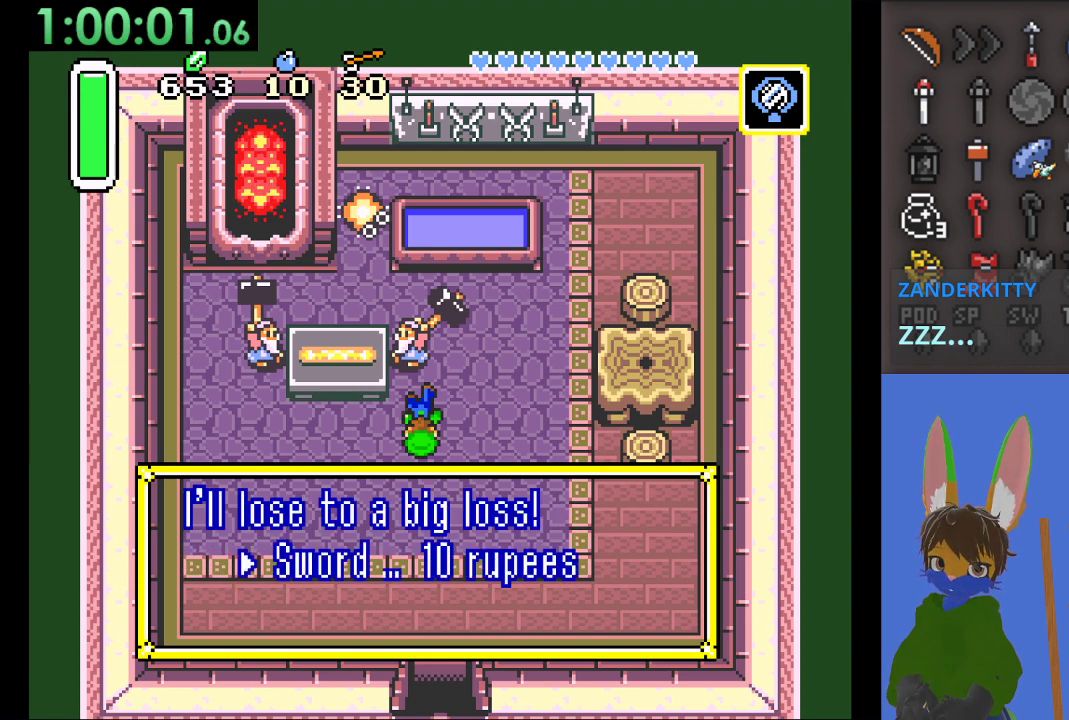
{"buttons": [], "left_stick": "center", "right_stick": "center", "events": []}
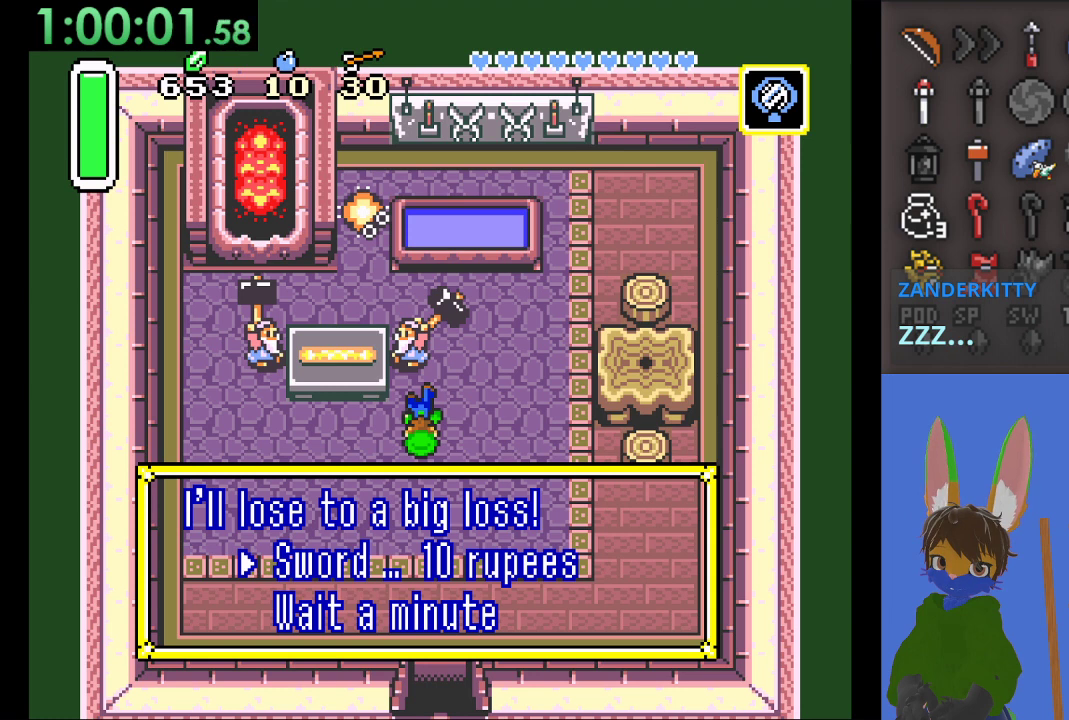
{"buttons": [], "left_stick": "center", "right_stick": "center", "events": []}
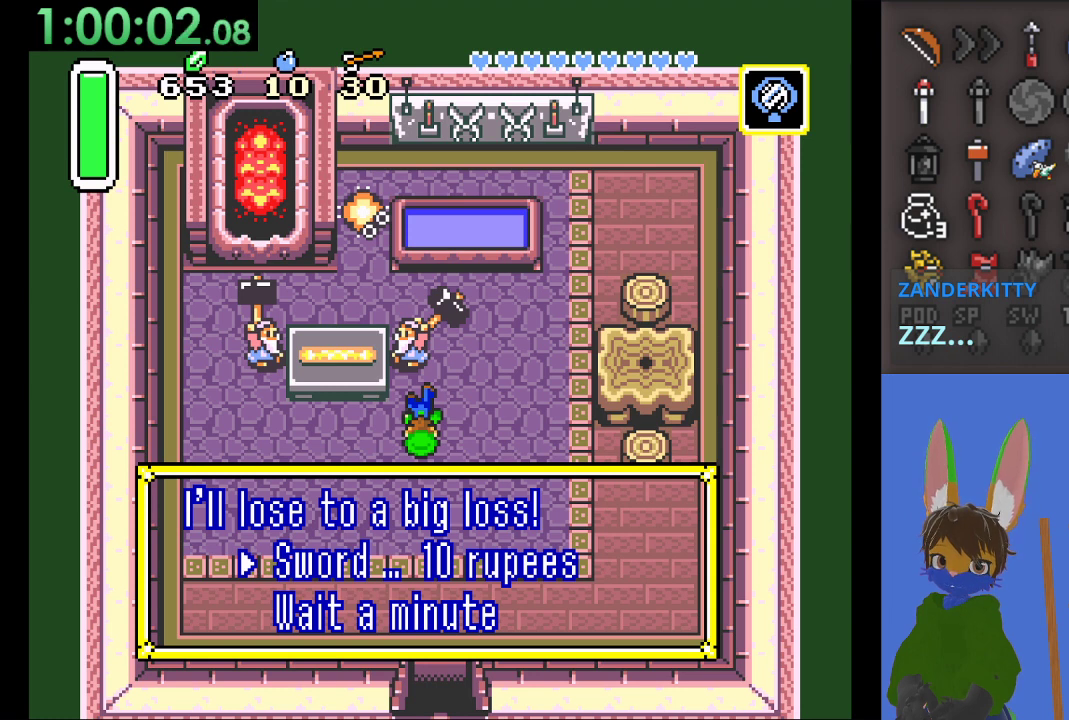
{"buttons": [], "left_stick": "center", "right_stick": "center", "events": []}
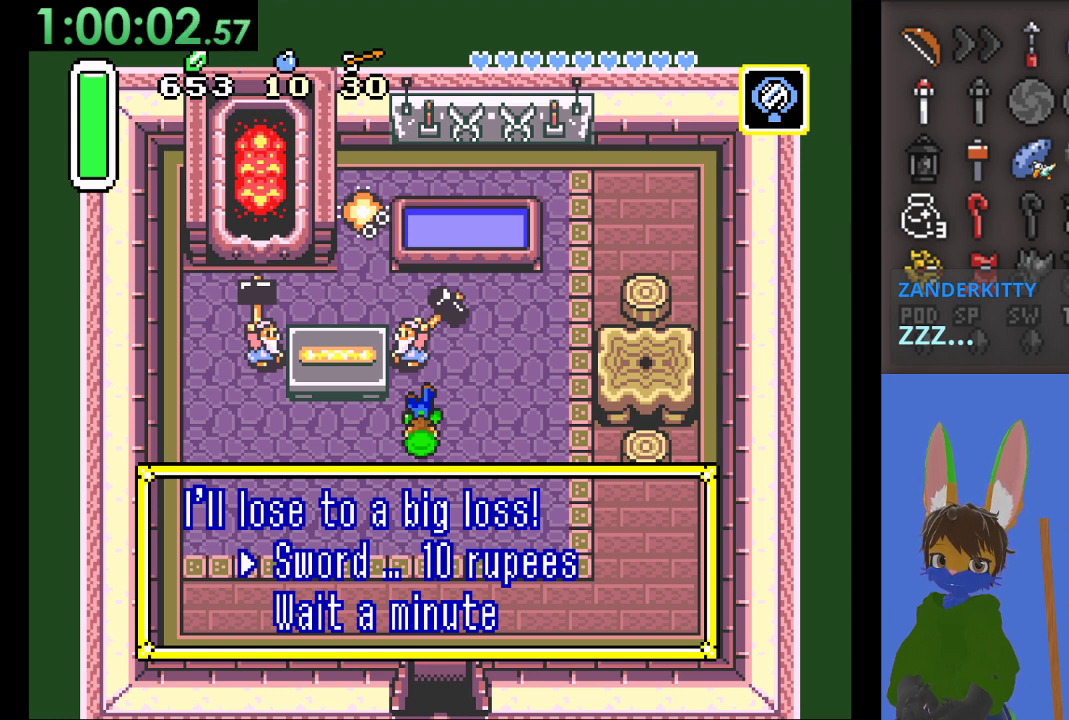
{"buttons": [], "left_stick": "center", "right_stick": "center", "events": []}
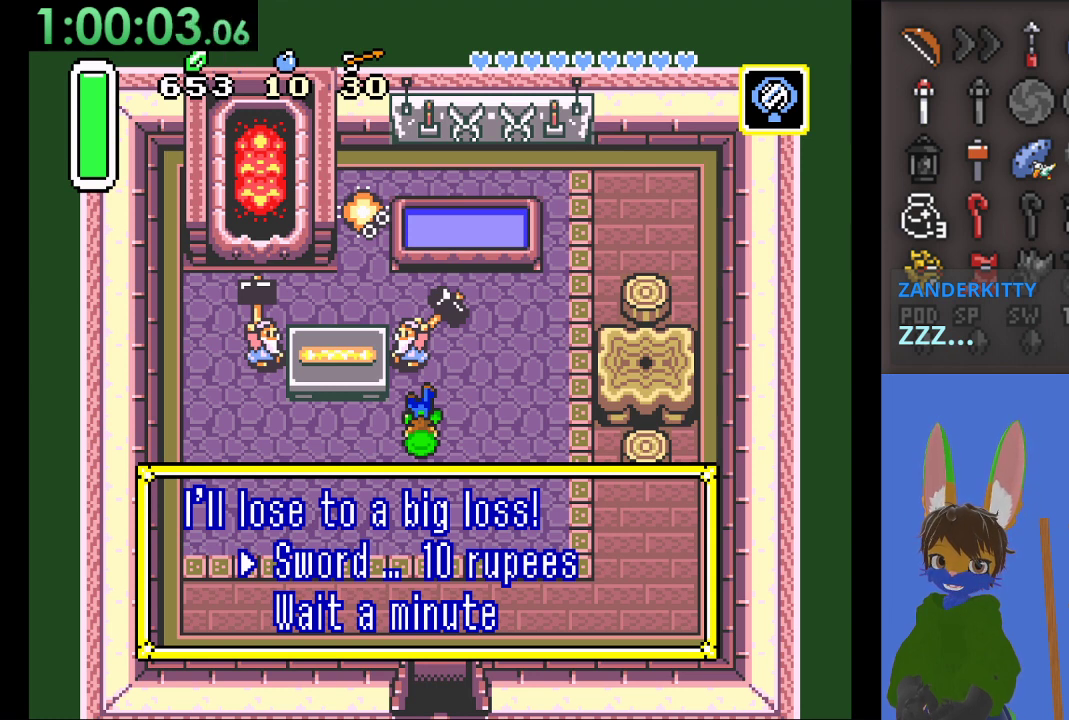
{"buttons": [], "left_stick": "down", "right_stick": "center", "events": [[433, "left_stick", "down"]]}
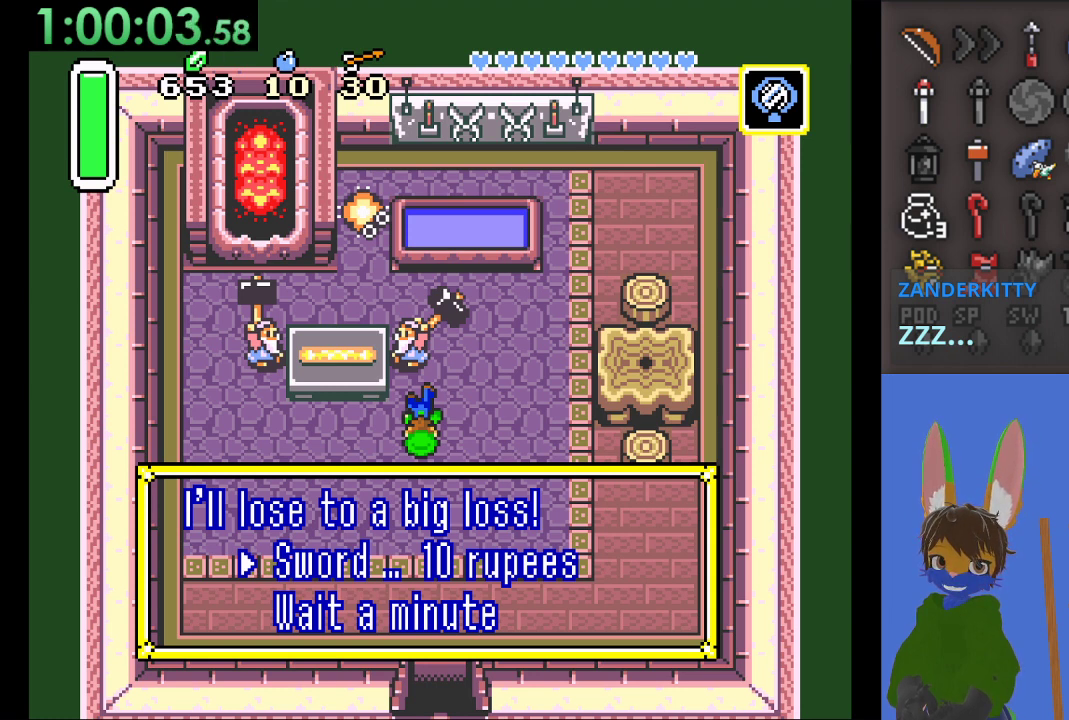
{"buttons": [], "left_stick": "center", "right_stick": "center", "events": [[133, "left_stick", "center"]]}
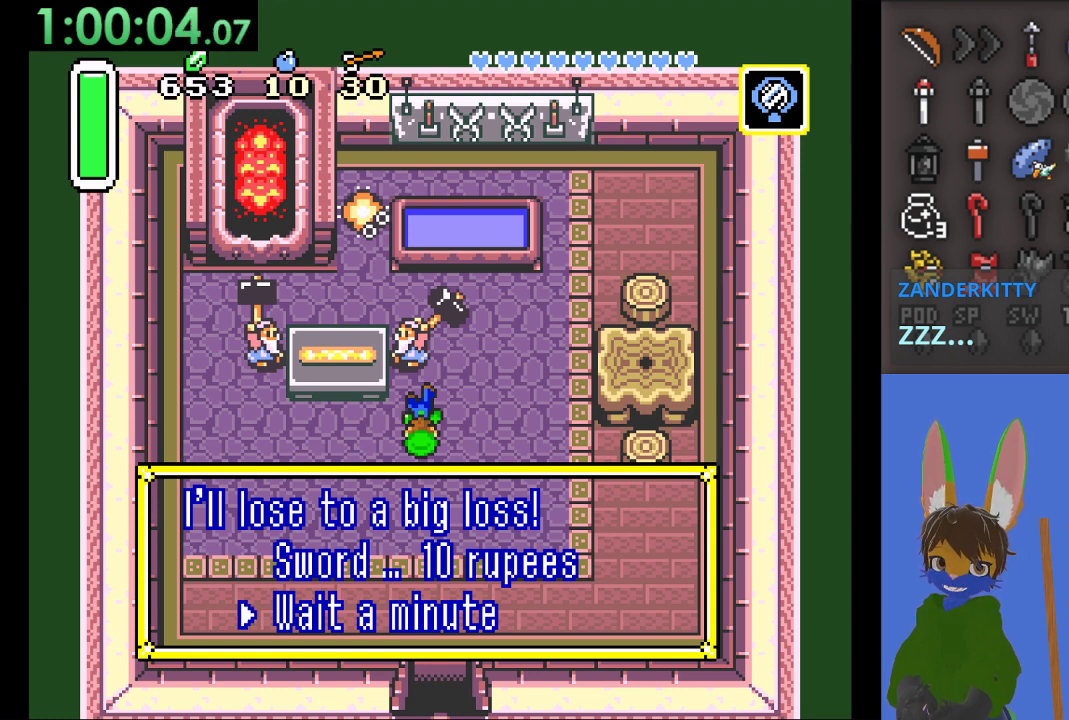
{"buttons": [], "left_stick": "center", "right_stick": "center", "events": [[33, "left_stick", "up"], [233, "left_stick", "center"]]}
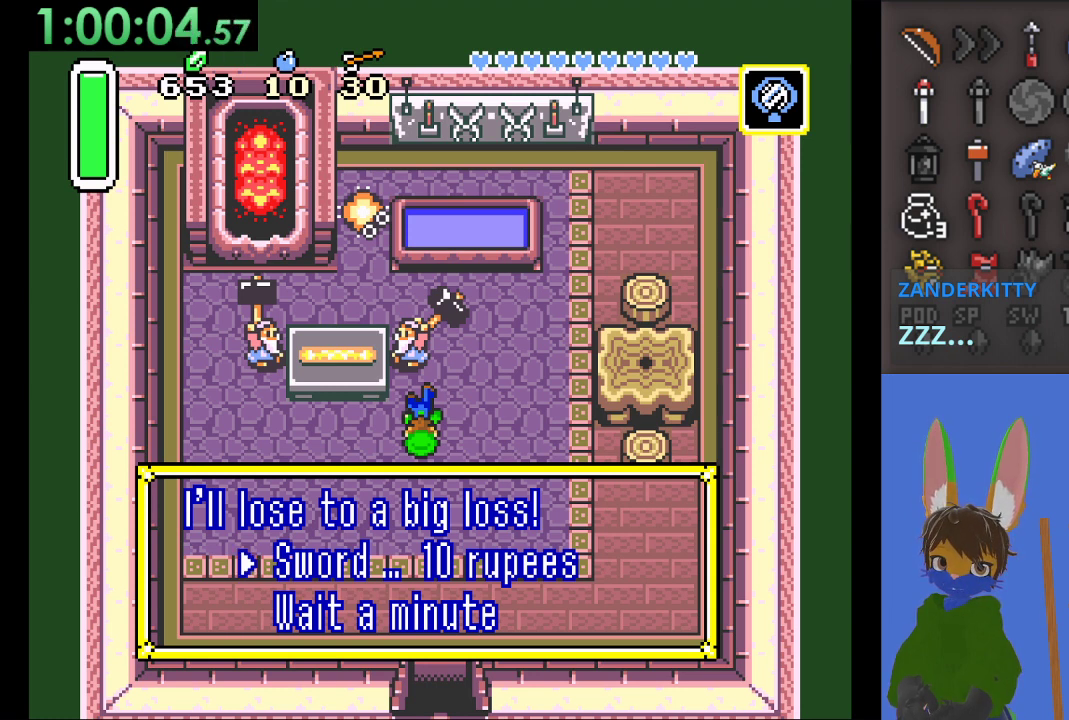
{"buttons": ["CROSS"], "left_stick": "center", "right_stick": "center", "events": [[467, "CROSS", "down"]]}
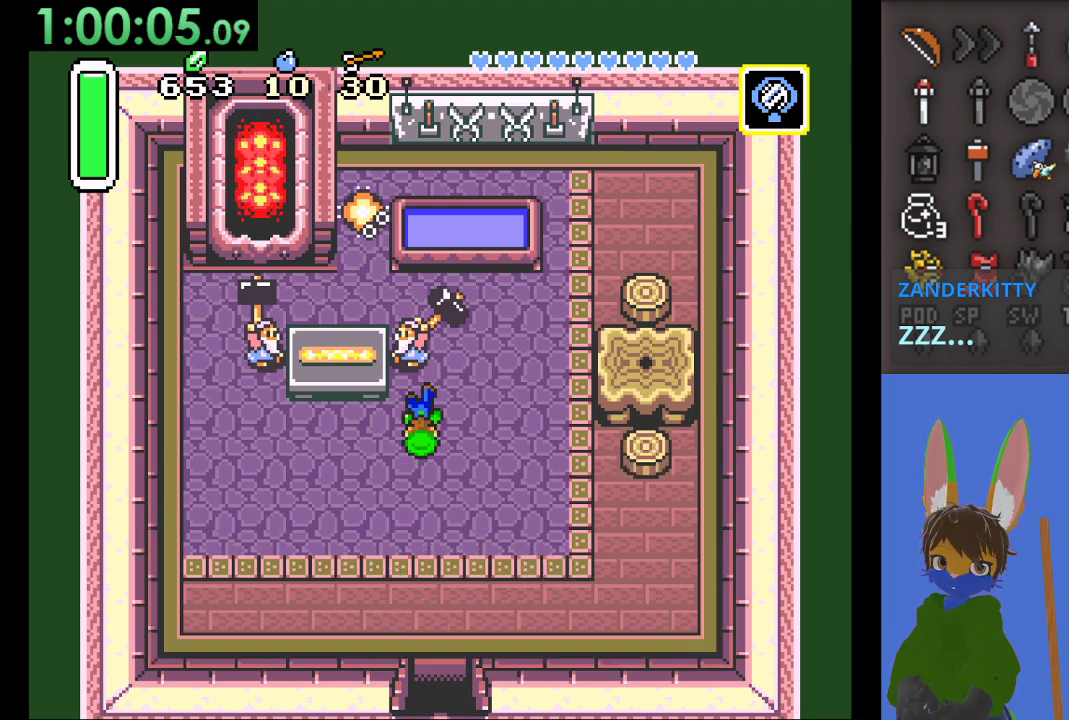
{"buttons": [], "left_stick": "center", "right_stick": "center", "events": [[133, "CROSS", "up"]]}
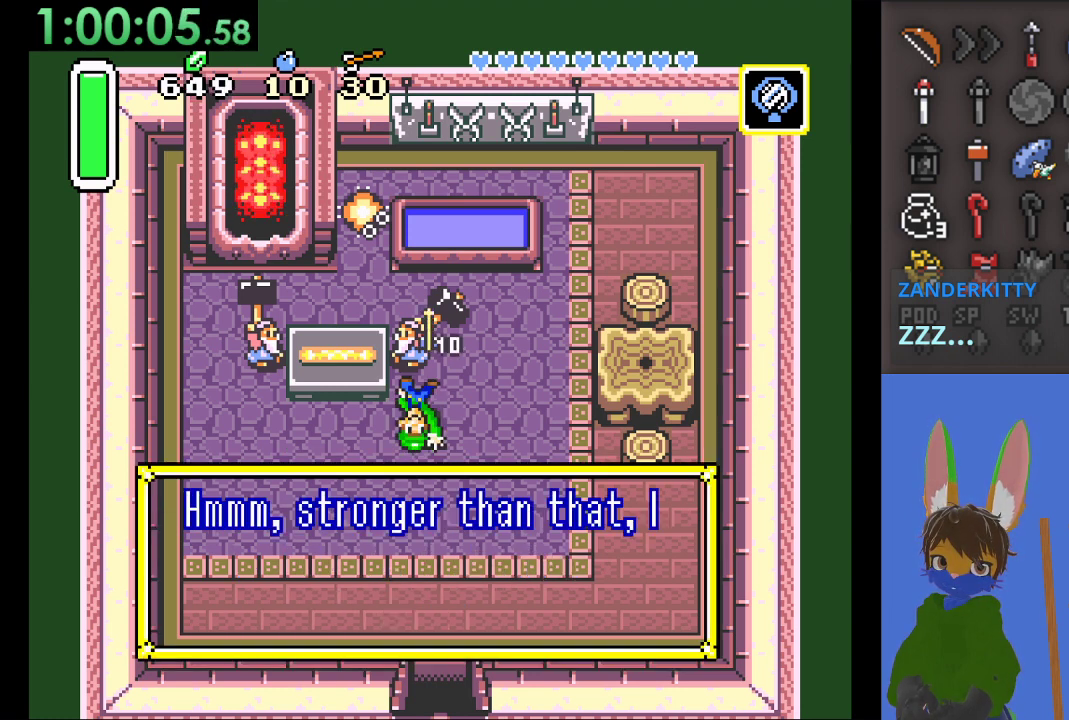
{"buttons": [], "left_stick": "center", "right_stick": "center", "events": []}
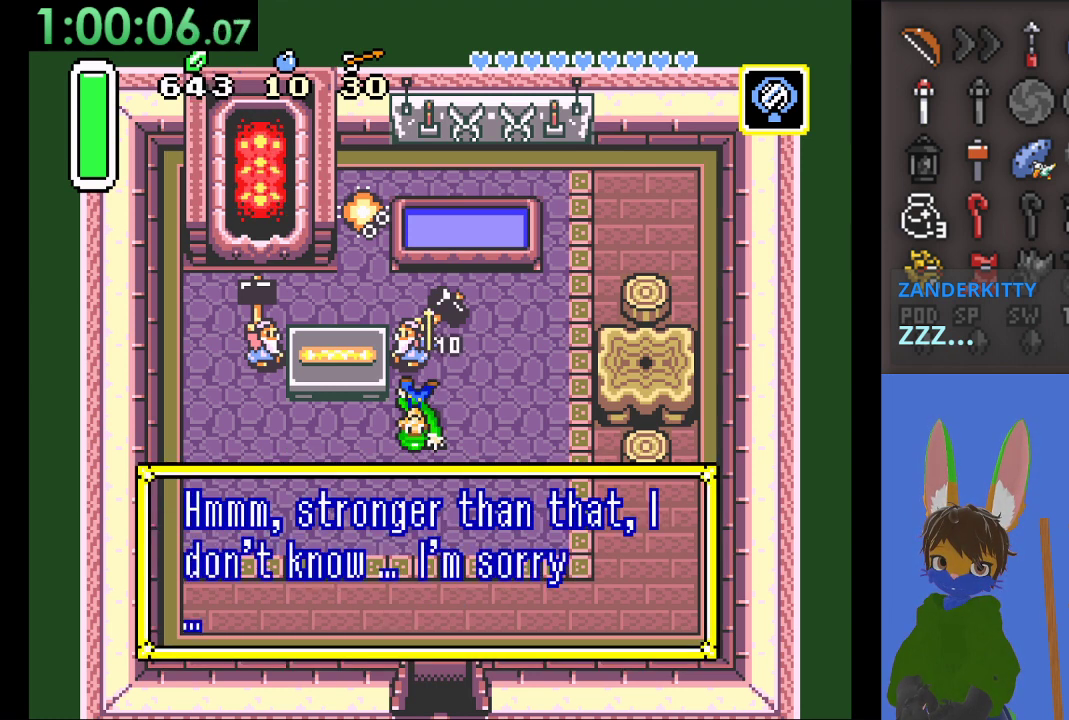
{"buttons": [], "left_stick": "center", "right_stick": "center", "events": []}
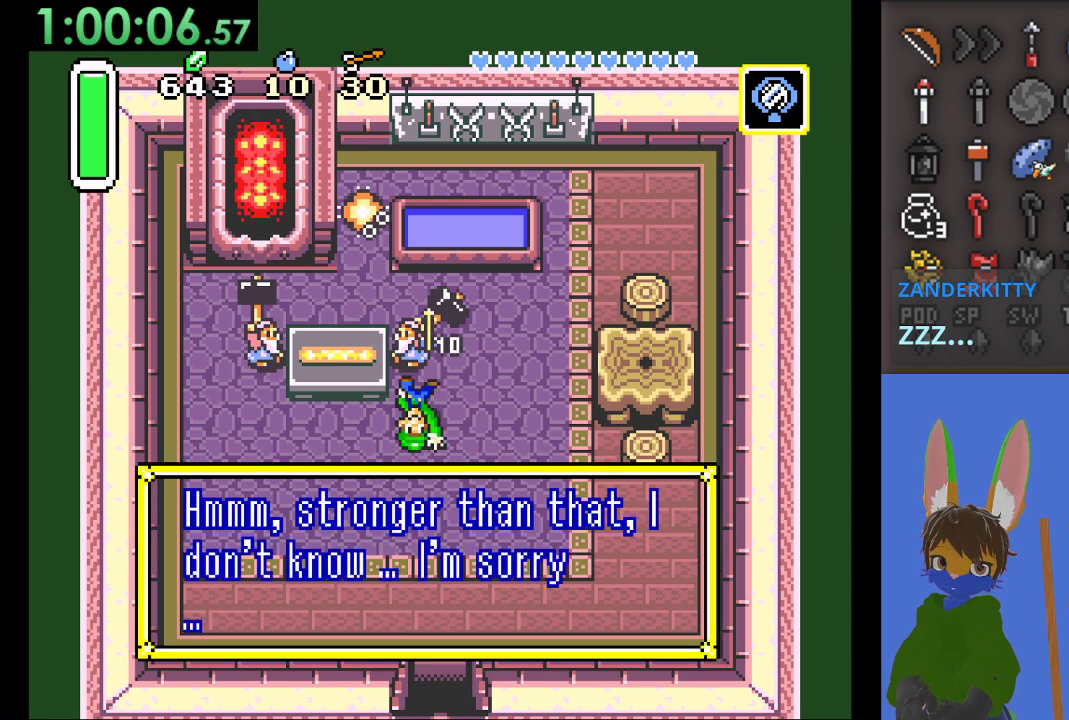
{"buttons": [], "left_stick": "center", "right_stick": "center", "events": []}
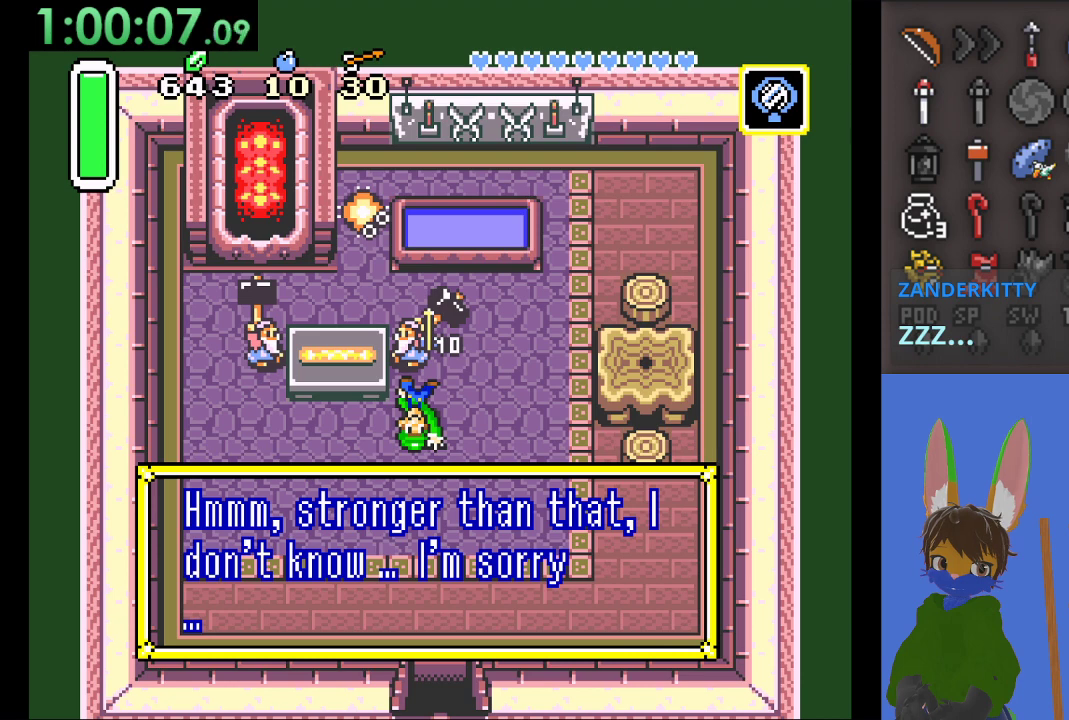
{"buttons": [], "left_stick": "center", "right_stick": "center", "events": []}
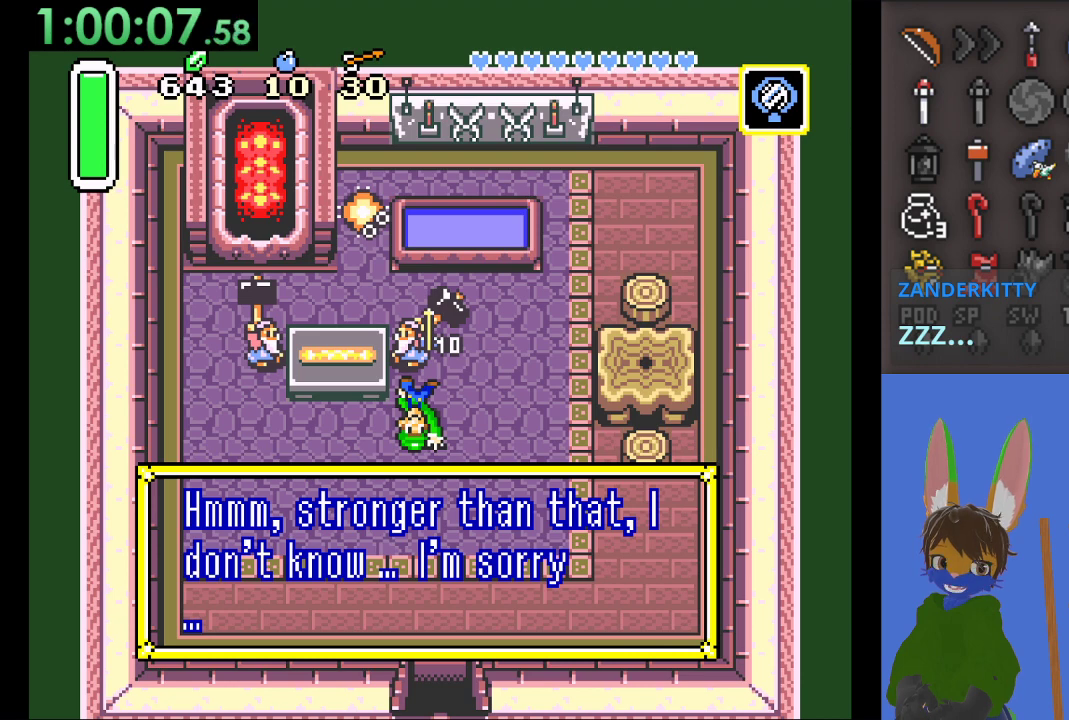
{"buttons": [], "left_stick": "center", "right_stick": "center", "events": []}
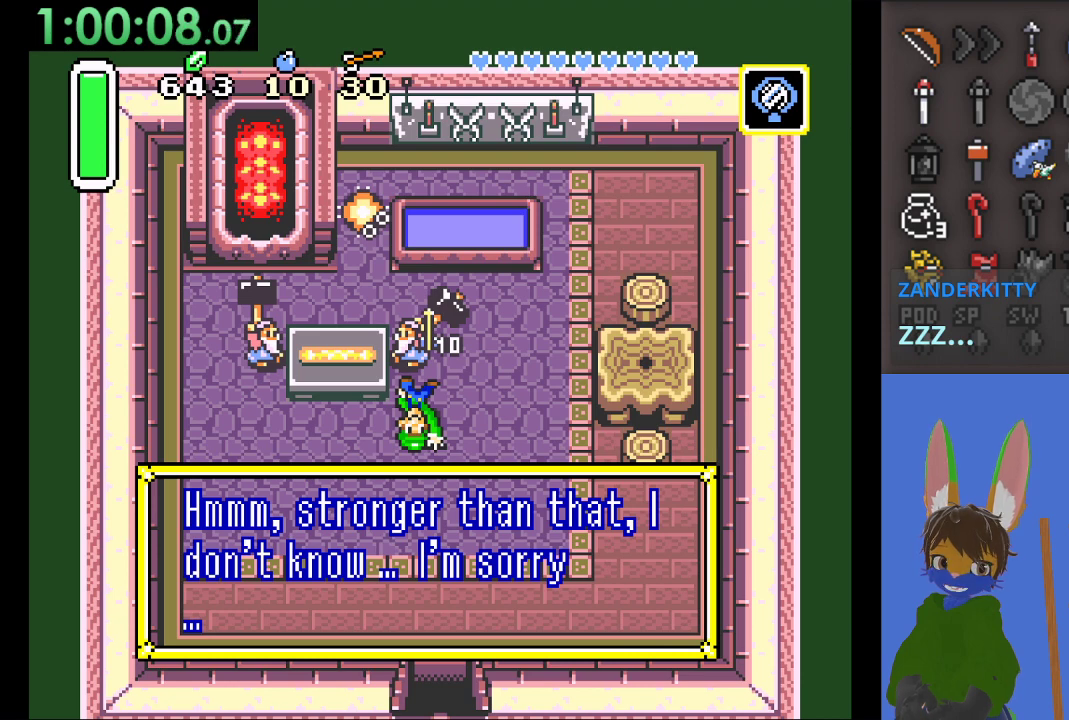
{"buttons": ["CROSS"], "left_stick": "center", "right_stick": "center", "events": [[400, "CROSS", "down"]]}